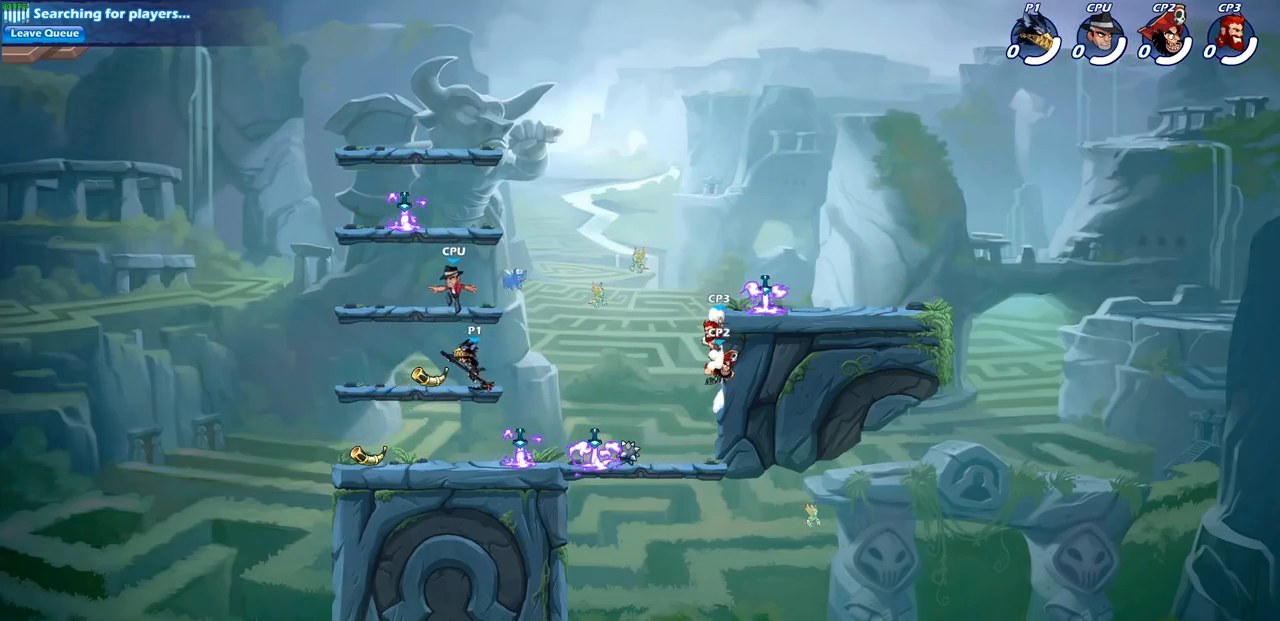
Gameplay with a controller (PlayStation layout); each line is a JSON object with the inputs held at the frame after it. "events" lists button and stick changes between this image and that frame as [ms after this image, input, new state], when the widget could be followed in between.
{"buttons": [], "left_stick": "left", "right_stick": "center", "events": [[250, "left_stick", "center"], [433, "left_stick", "left"]]}
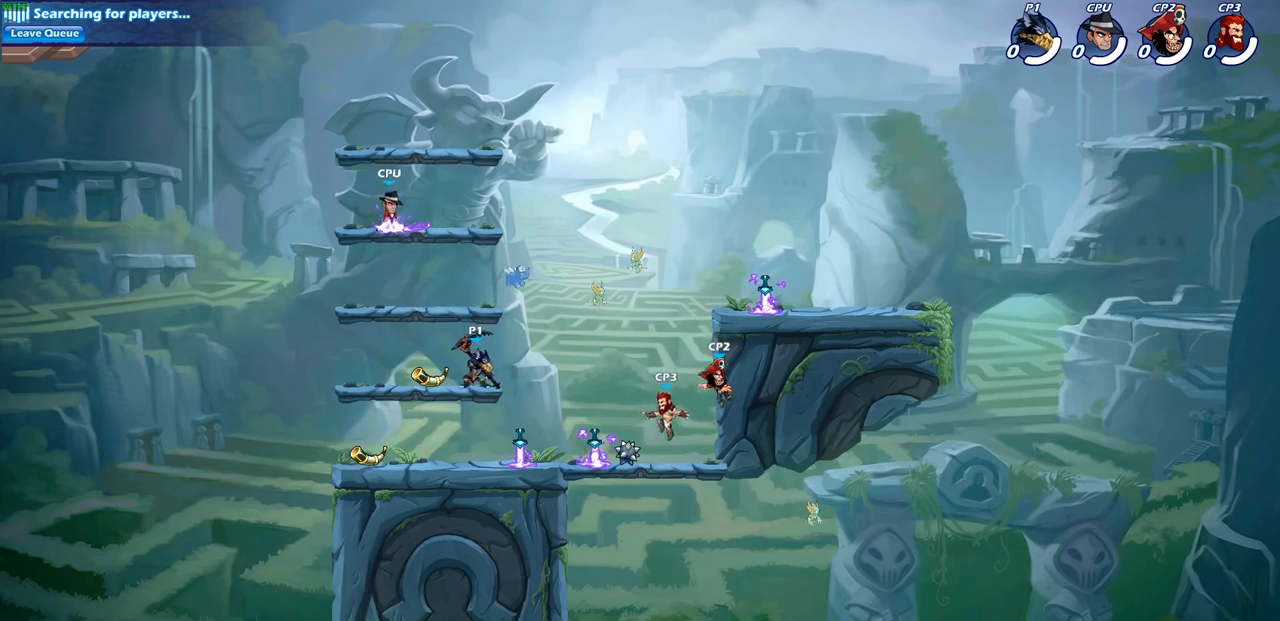
{"buttons": [], "left_stick": "right", "right_stick": "center", "events": [[33, "CROSS", "down"], [117, "SQUARE", "down"], [117, "left_stick", "up"], [150, "CROSS", "up"], [183, "left_stick", "up-right"], [233, "SQUARE", "up"], [300, "left_stick", "right"]]}
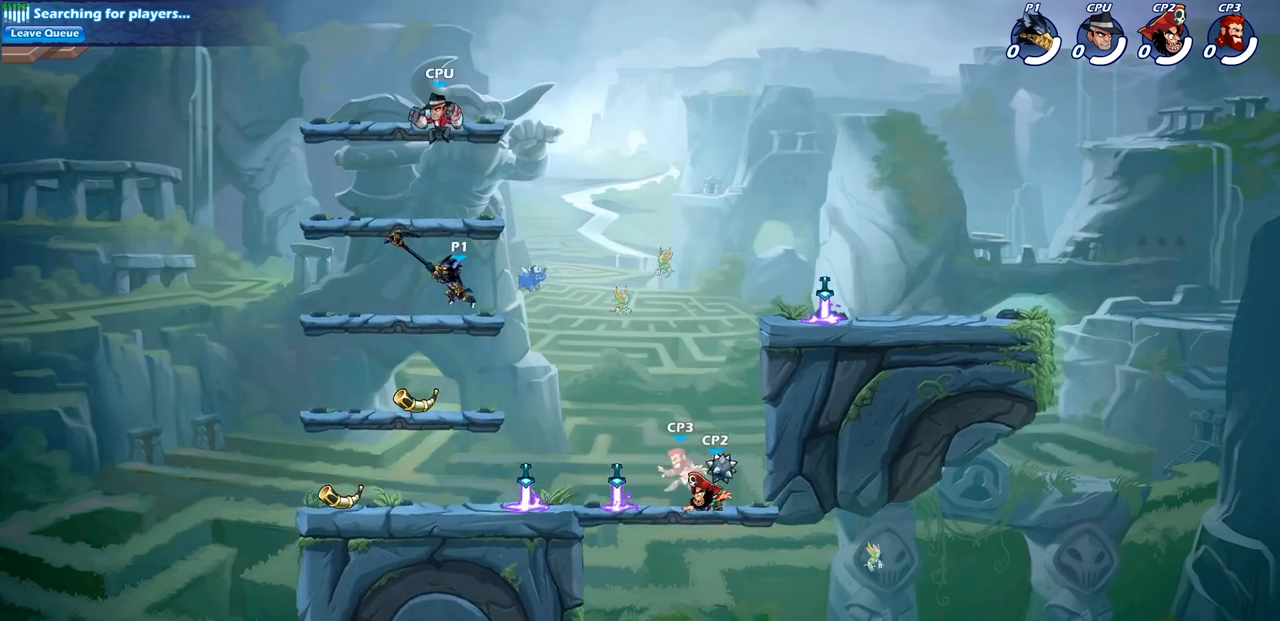
{"buttons": [], "left_stick": "center", "right_stick": "center", "events": [[183, "left_stick", "up-left"], [250, "CROSS", "down"], [333, "SQUARE", "down"], [333, "left_stick", "center"], [383, "CROSS", "up"], [417, "SQUARE", "up"]]}
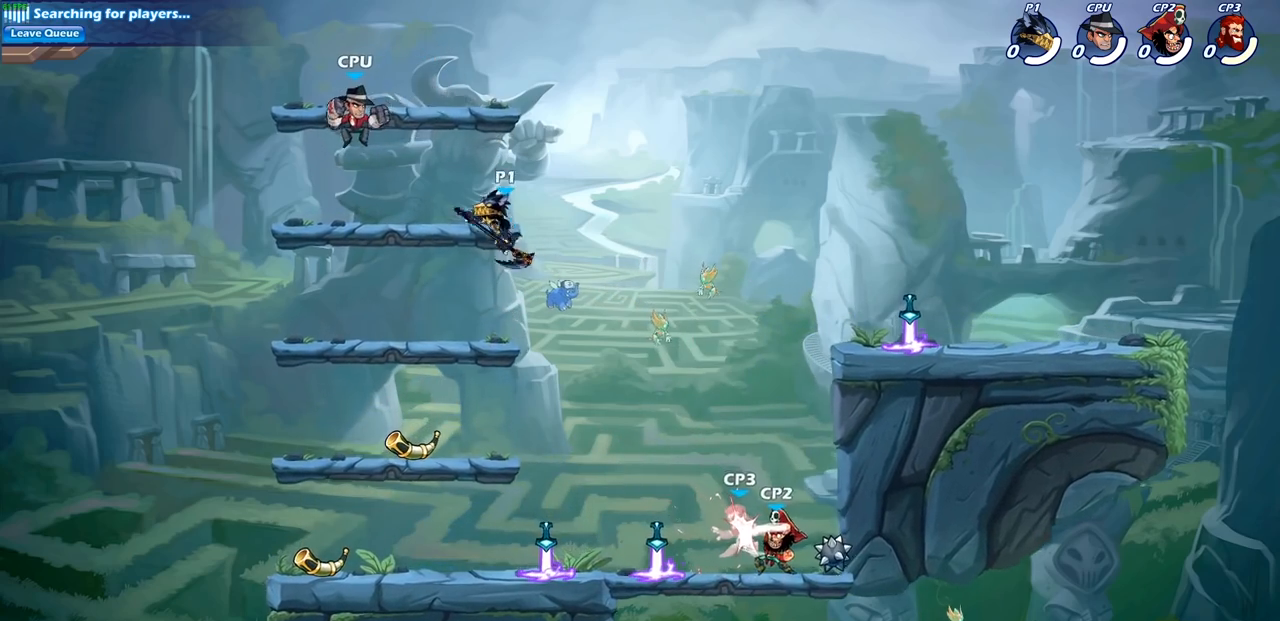
{"buttons": [], "left_stick": "center", "right_stick": "center", "events": [[350, "left_stick", "left"], [417, "SQUARE", "down"], [433, "left_stick", "center"], [500, "SQUARE", "up"]]}
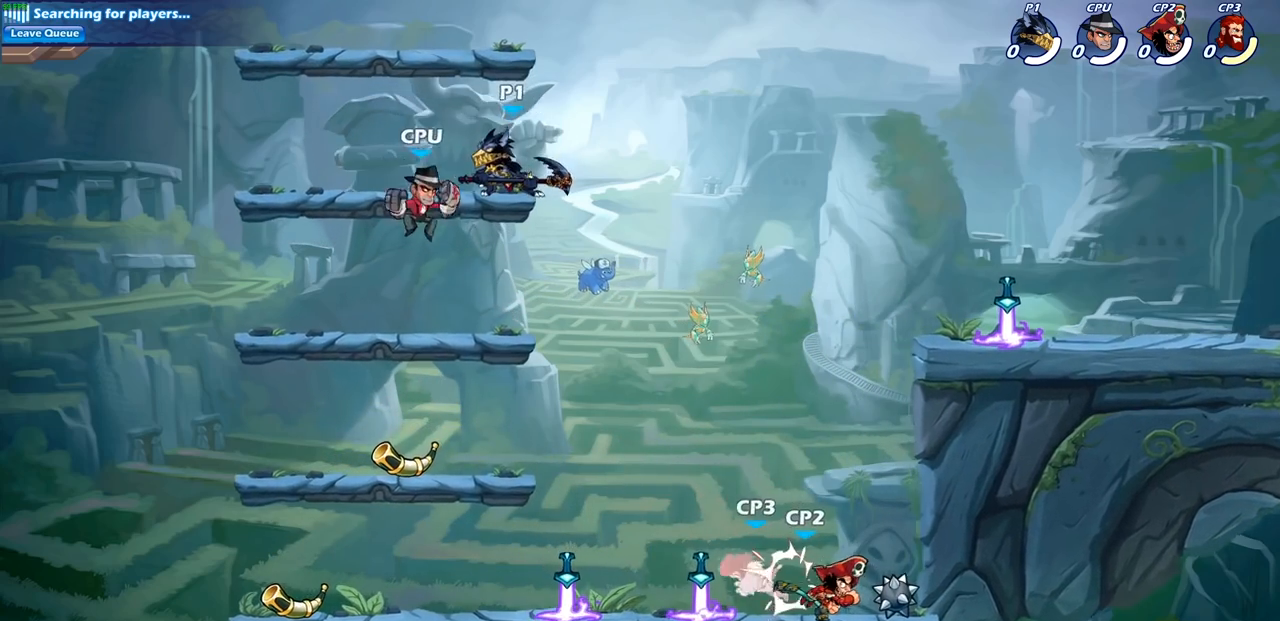
{"buttons": ["CROSS"], "left_stick": "right", "right_stick": "center", "events": [[433, "left_stick", "right"], [467, "CROSS", "down"]]}
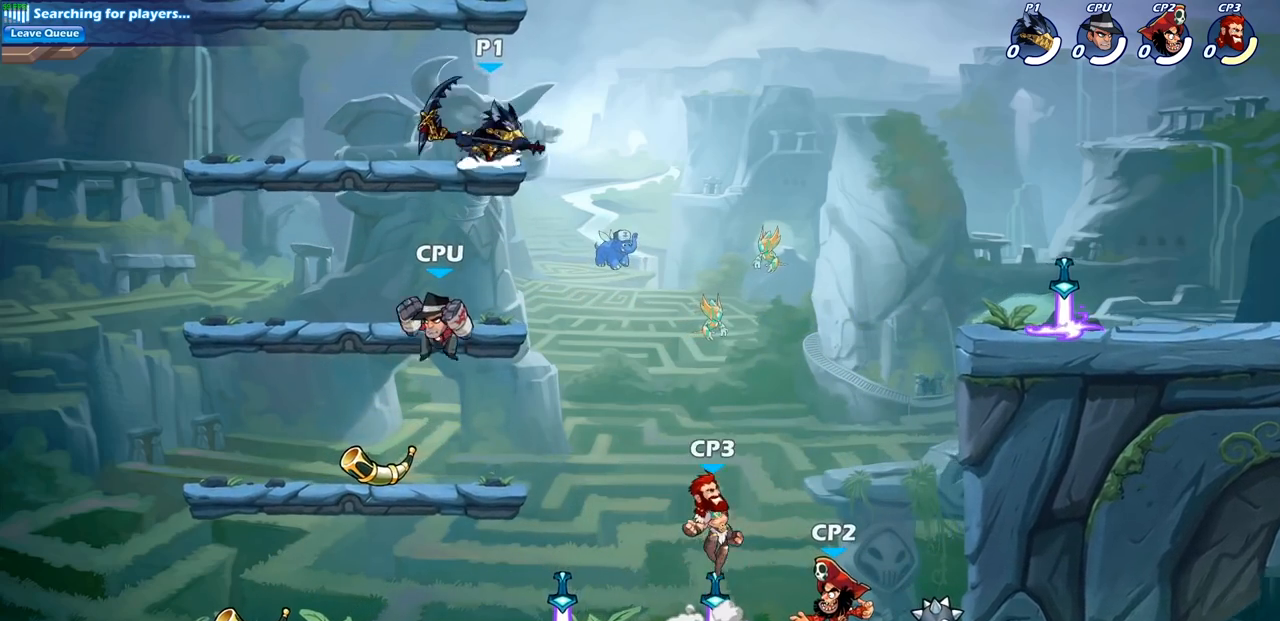
{"buttons": [], "left_stick": "down", "right_stick": "center", "events": [[100, "CROSS", "up"], [233, "left_stick", "down"]]}
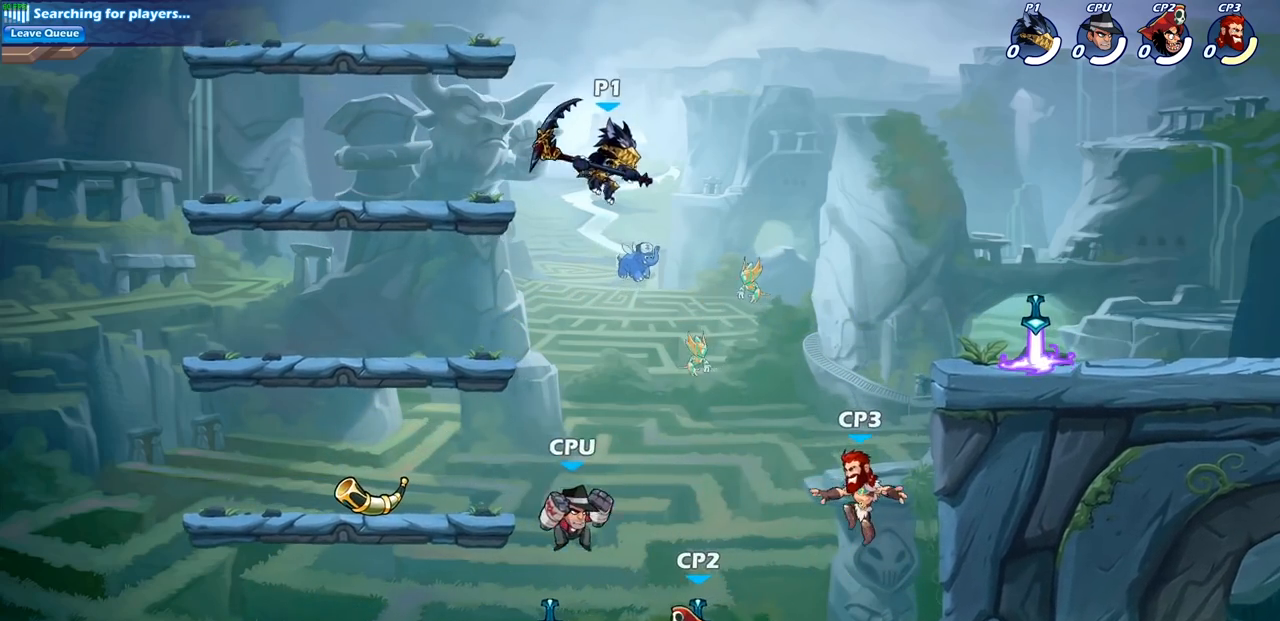
{"buttons": [], "left_stick": "down-right", "right_stick": "center", "events": [[200, "SQUARE", "down"], [367, "SQUARE", "up"], [450, "left_stick", "down-right"]]}
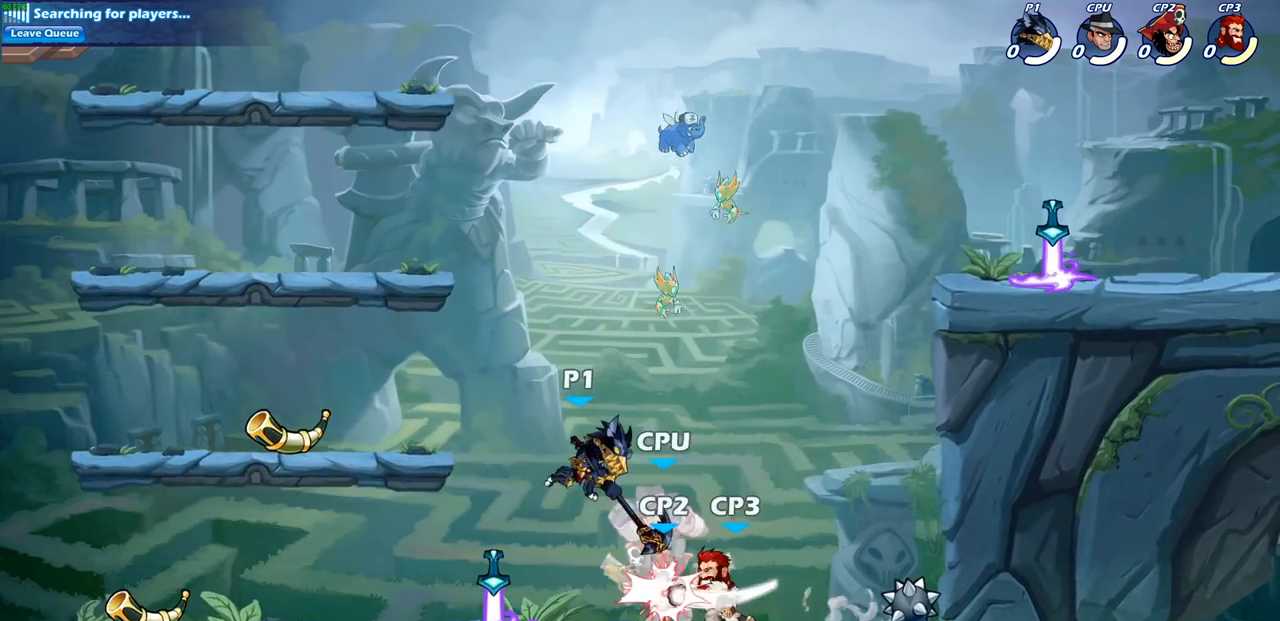
{"buttons": ["SQUARE"], "left_stick": "center", "right_stick": "center", "events": [[33, "left_stick", "center"], [467, "SQUARE", "down"]]}
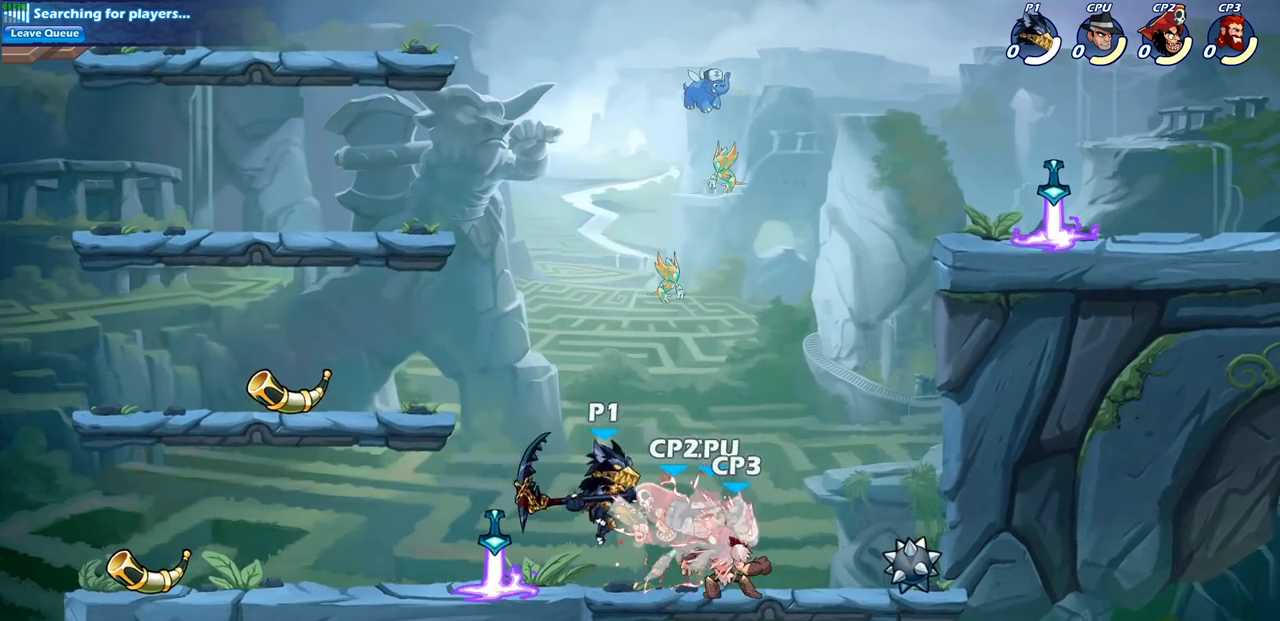
{"buttons": [], "left_stick": "center", "right_stick": "center", "events": [[83, "SQUARE", "up"]]}
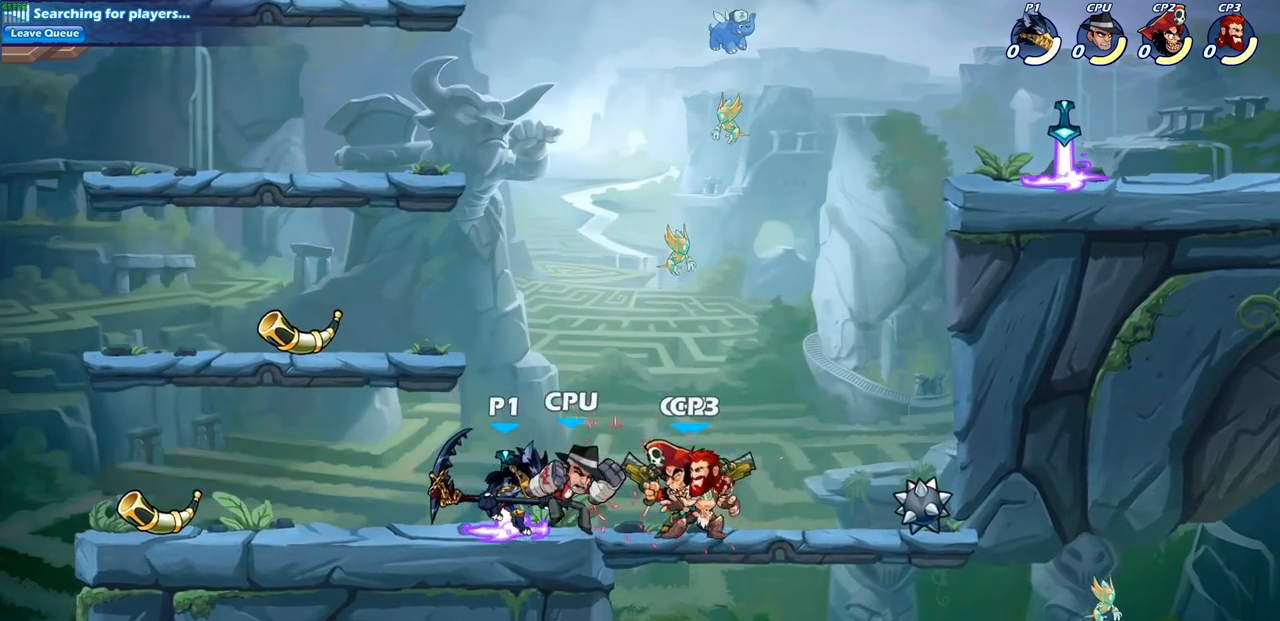
{"buttons": [], "left_stick": "center", "right_stick": "center", "events": [[67, "left_stick", "right"], [117, "SQUARE", "down"], [217, "SQUARE", "up"], [283, "left_stick", "center"]]}
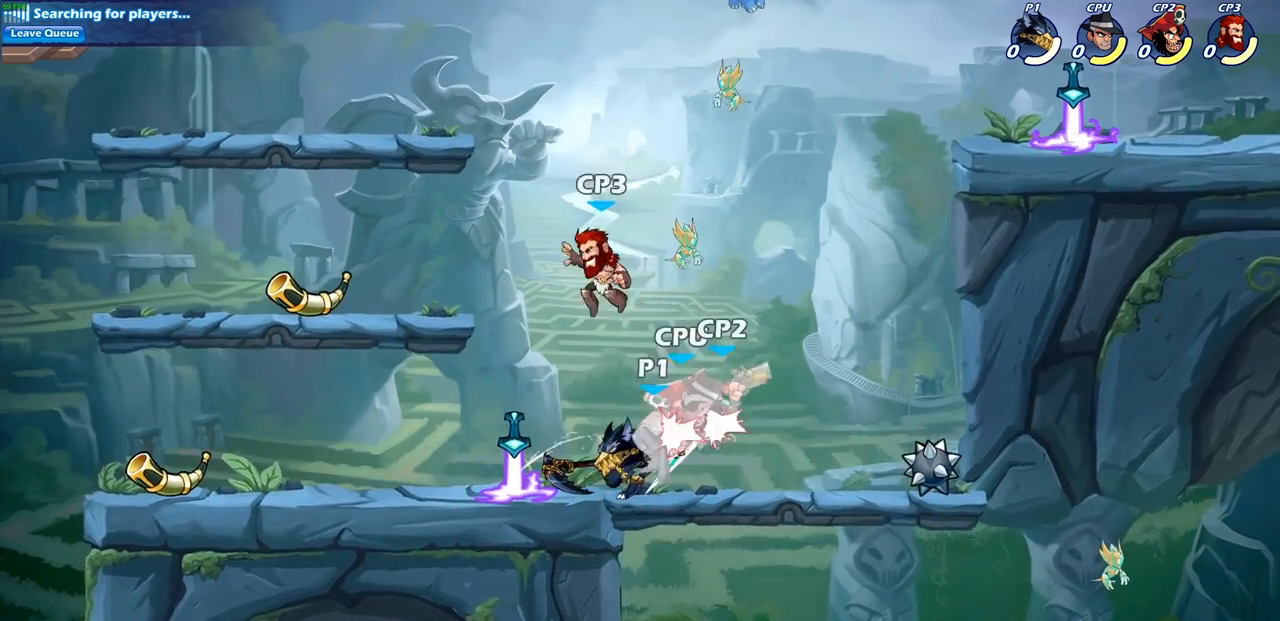
{"buttons": [], "left_stick": "center", "right_stick": "center", "events": [[183, "SQUARE", "down"], [283, "SQUARE", "up"]]}
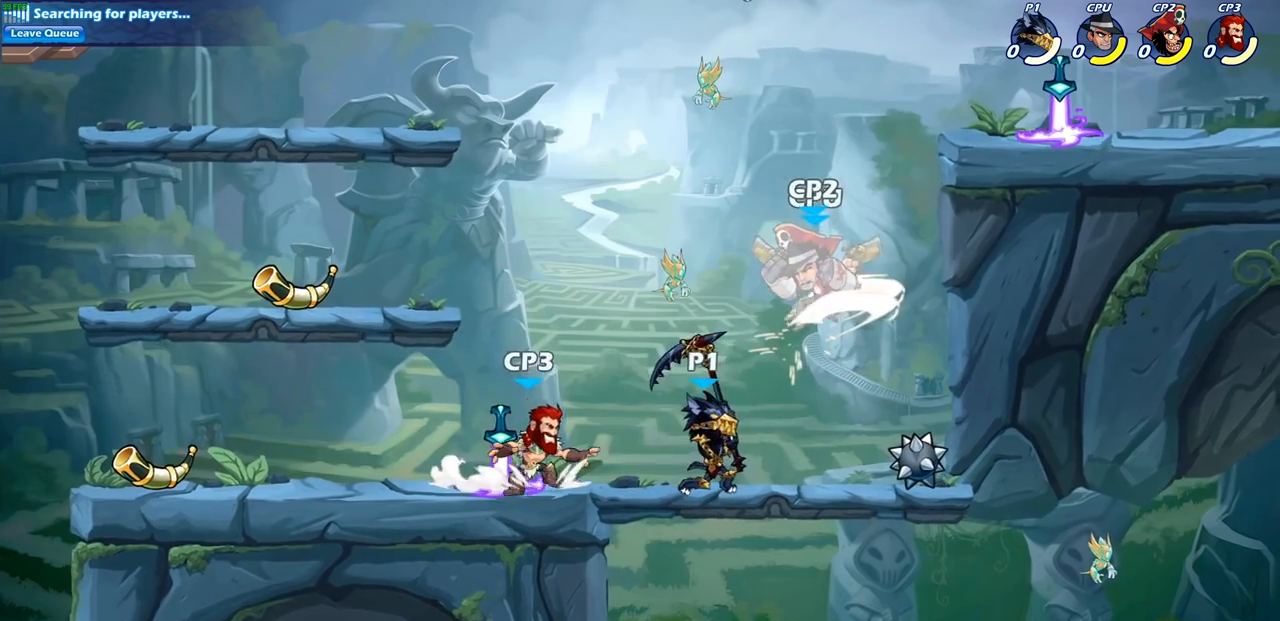
{"buttons": [], "left_stick": "right", "right_stick": "center", "events": [[50, "CROSS", "down"], [117, "SQUARE", "down"], [133, "CROSS", "up"], [200, "SQUARE", "up"], [433, "CROSS", "down"], [467, "left_stick", "right"], [483, "CROSS", "up"]]}
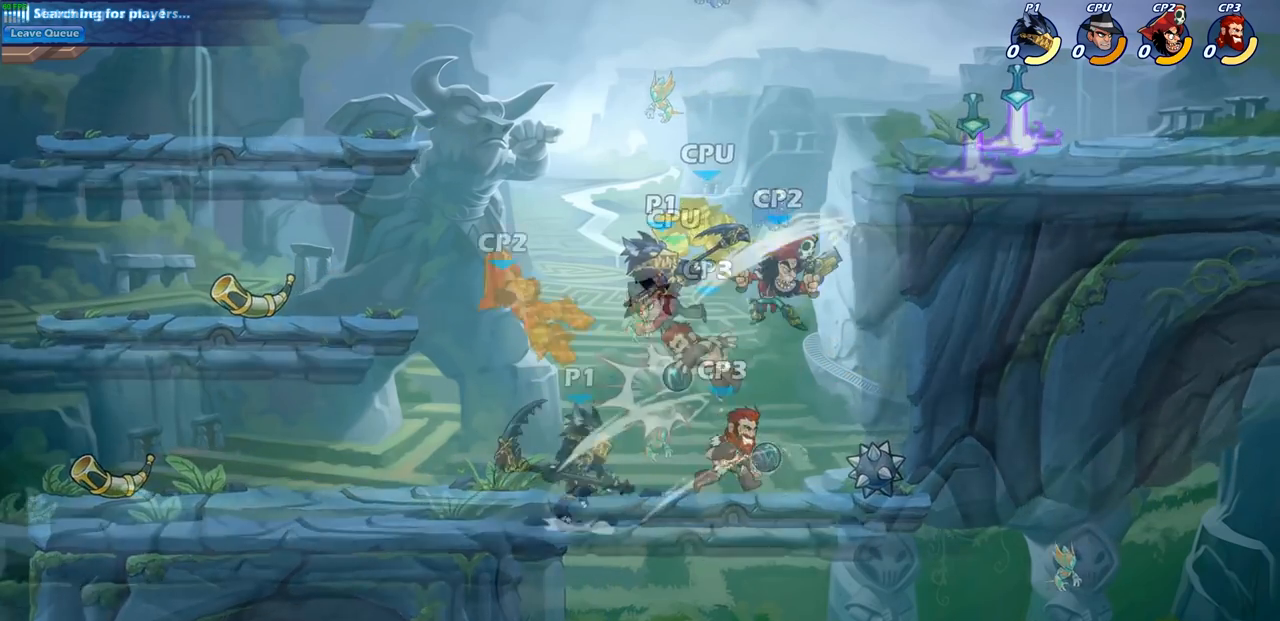
{"buttons": [], "left_stick": "center", "right_stick": "center", "events": [[17, "CROSS", "down"], [33, "SQUARE", "down"], [83, "CROSS", "up"], [133, "SQUARE", "up"], [200, "left_stick", "center"]]}
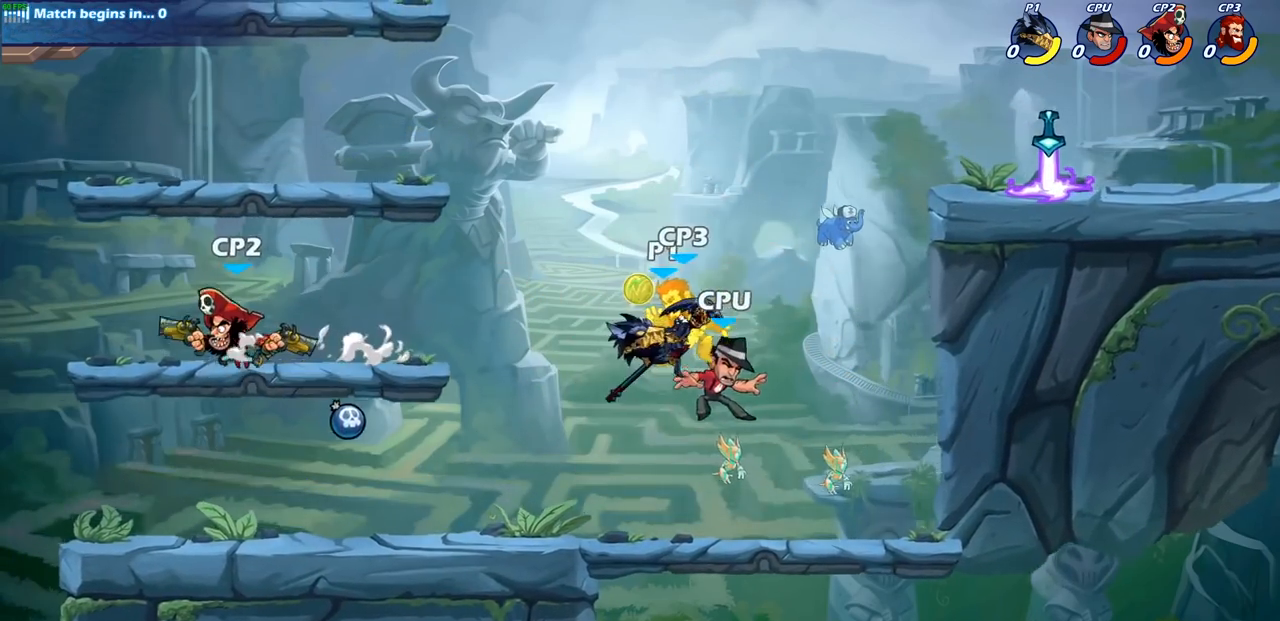
{"buttons": [], "left_stick": "center", "right_stick": "center", "events": [[283, "R2", "down"], [317, "CIRCLE", "down"], [417, "R2", "up"], [433, "CIRCLE", "up"]]}
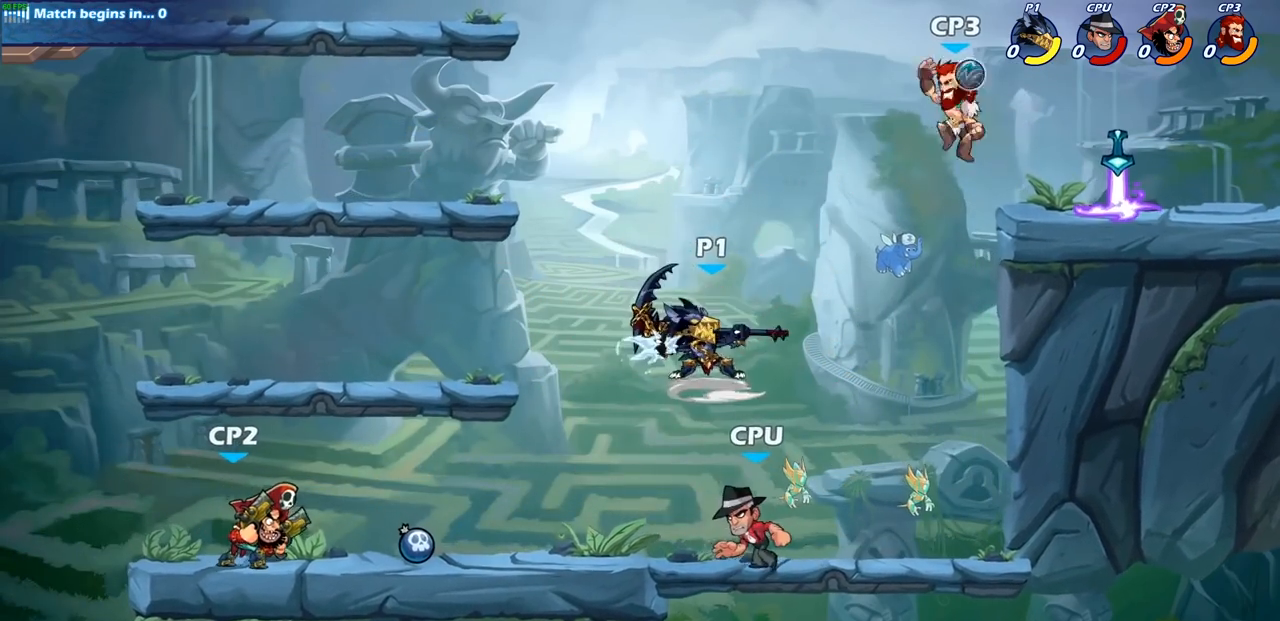
{"buttons": [], "left_stick": "center", "right_stick": "center", "events": []}
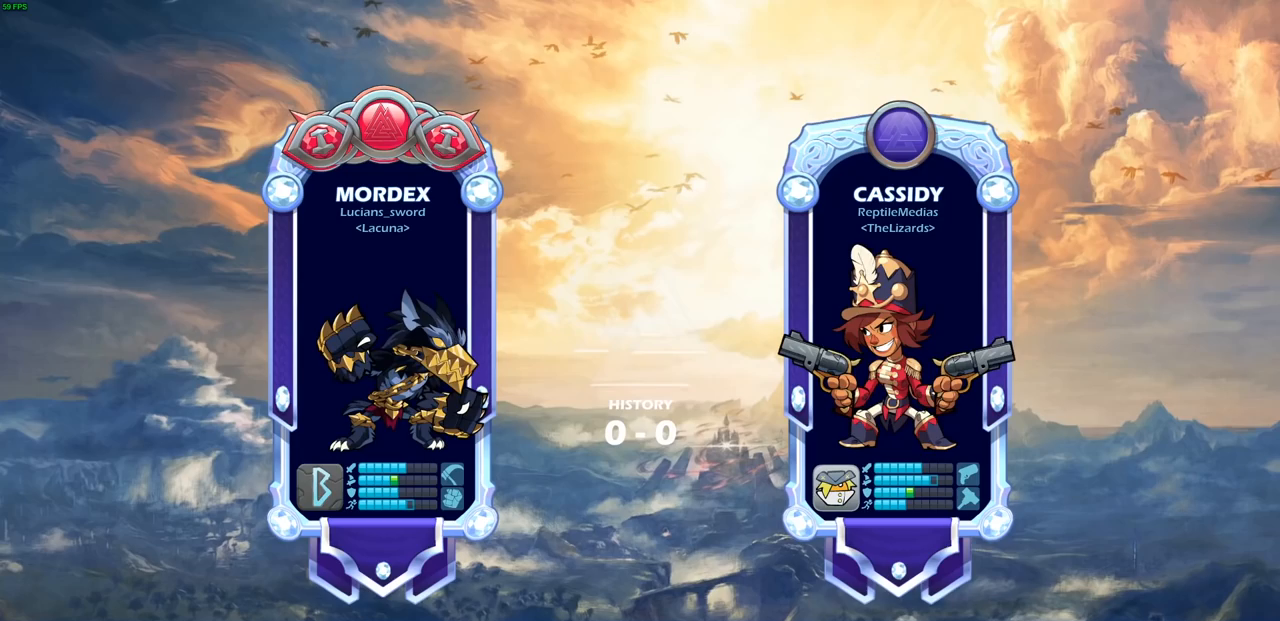
{"buttons": [], "left_stick": "center", "right_stick": "center", "events": [[133, "CIRCLE", "down"], [200, "CIRCLE", "up"]]}